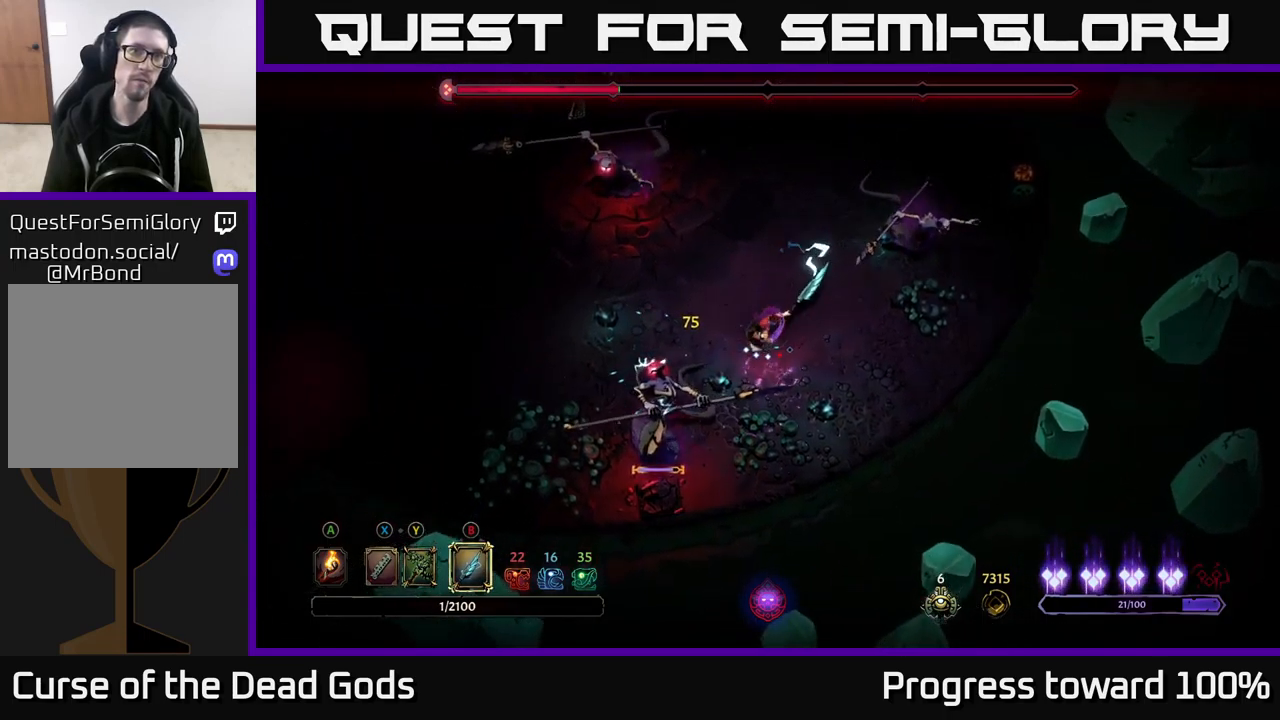
Gameplay with a controller (Xbox layout); each line is a JSON object with the inputs held at the frame after it. "events" lists button and stick changes between this image and that frame as [ms after this image, input, new state], when the widget could be followed in between.
{"buttons": [], "left_stick": "down-left", "right_stick": "center", "events": [[100, "B", "down"], [266, "B", "up"]]}
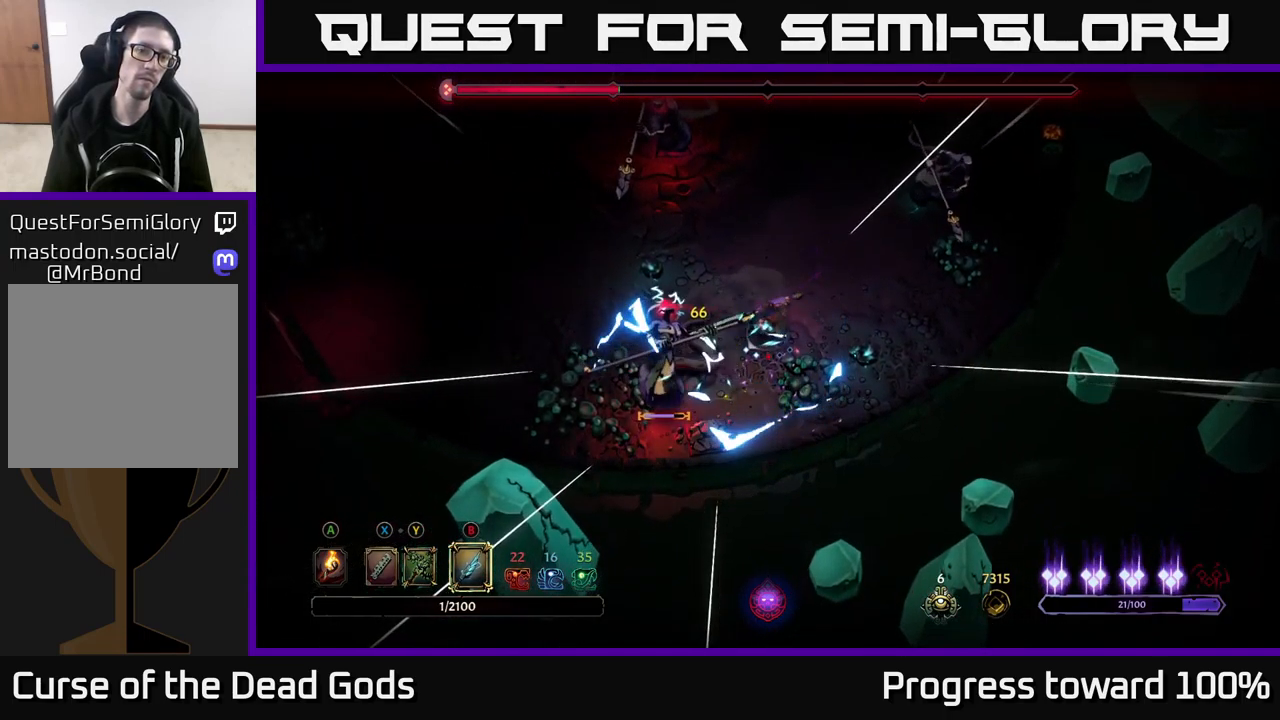
{"buttons": [], "left_stick": "down-left", "right_stick": "center", "events": []}
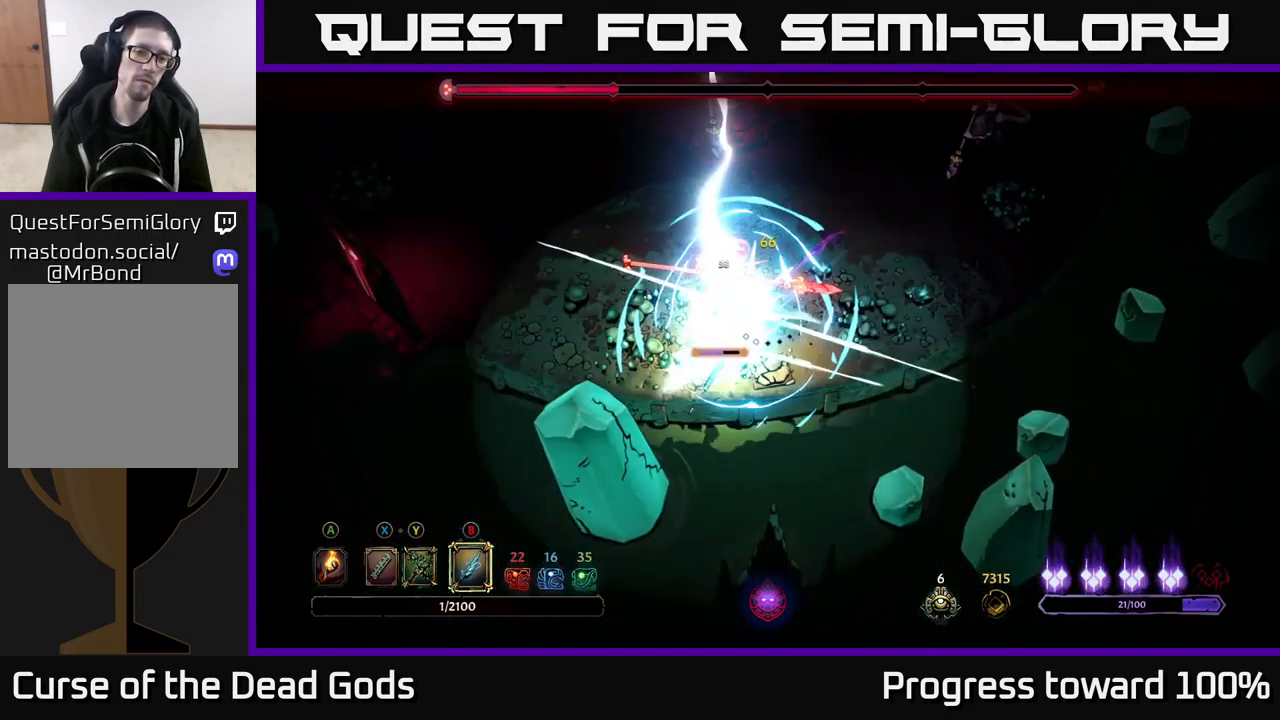
{"buttons": [], "left_stick": "left", "right_stick": "center", "events": [[300, "X", "down"], [433, "left_stick", "left"], [466, "X", "up"]]}
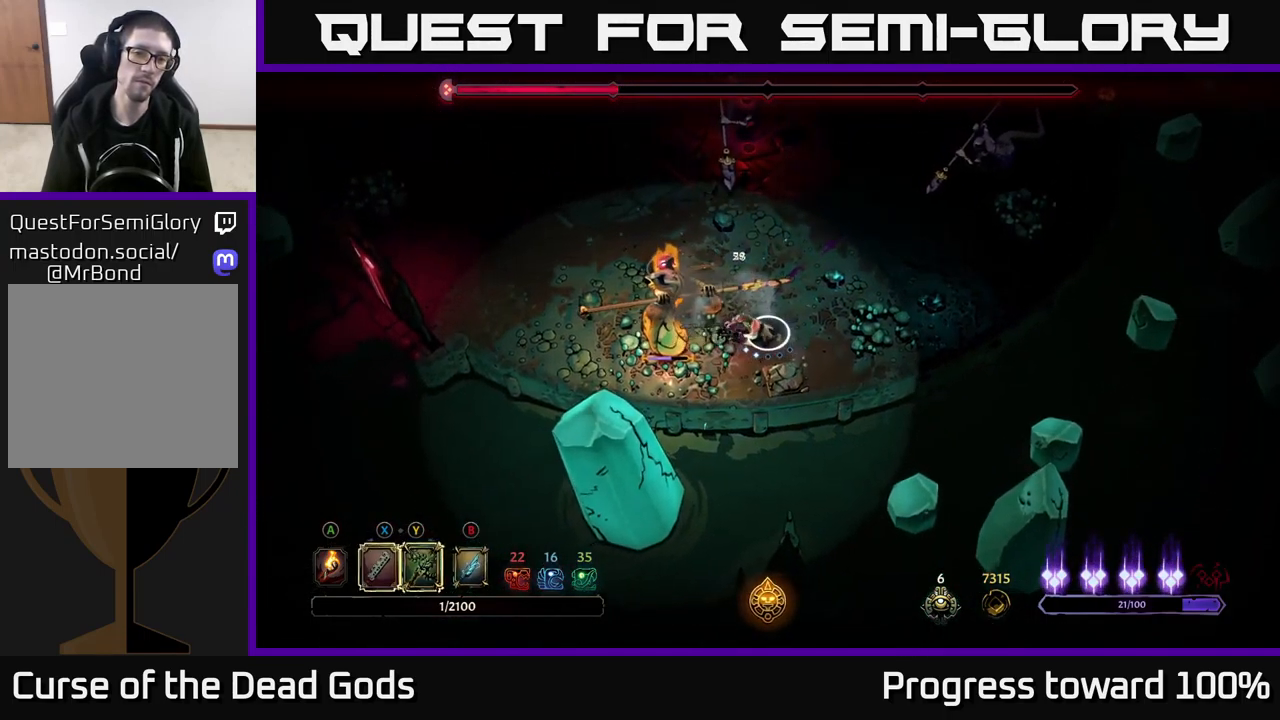
{"buttons": [], "left_stick": "left", "right_stick": "center", "events": [[183, "X", "down"], [316, "X", "up"]]}
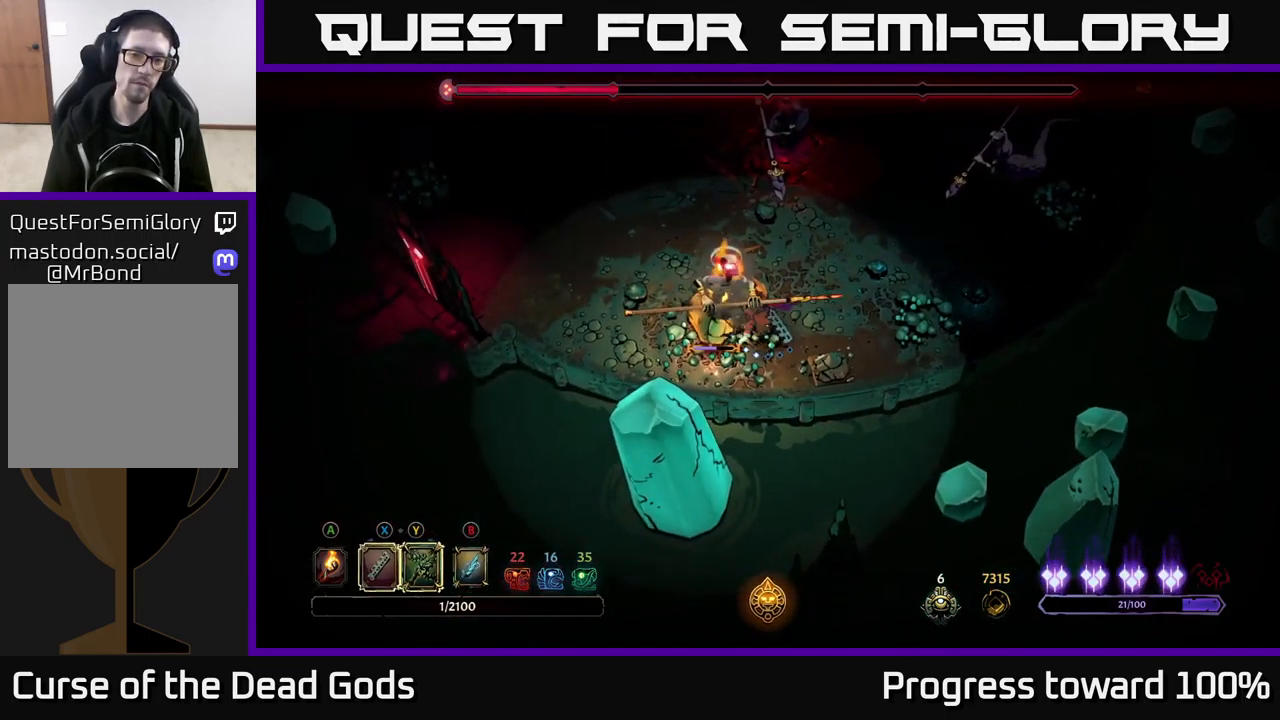
{"buttons": ["X"], "left_stick": "left", "right_stick": "center", "events": [[100, "X", "down"], [266, "X", "up"], [433, "X", "down"]]}
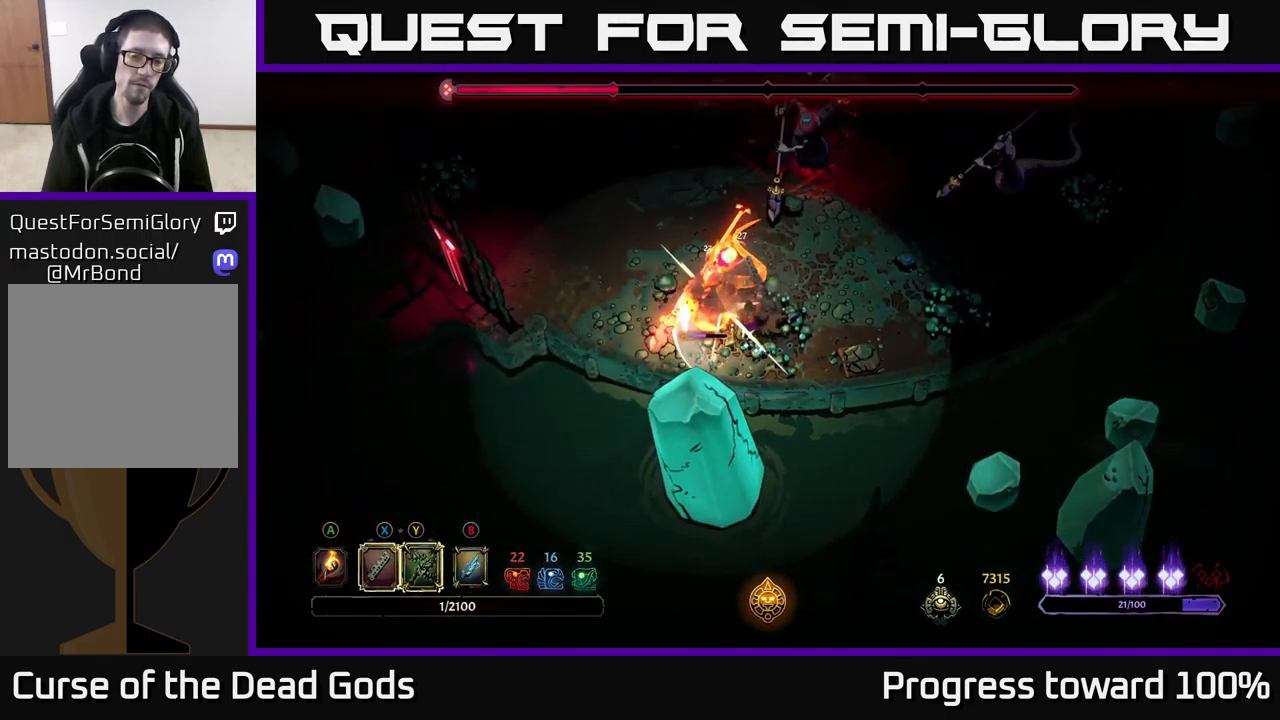
{"buttons": [], "left_stick": "up-left", "right_stick": "center", "events": [[116, "X", "up"], [266, "left_stick", "up-left"], [333, "Y", "down"], [433, "Y", "up"]]}
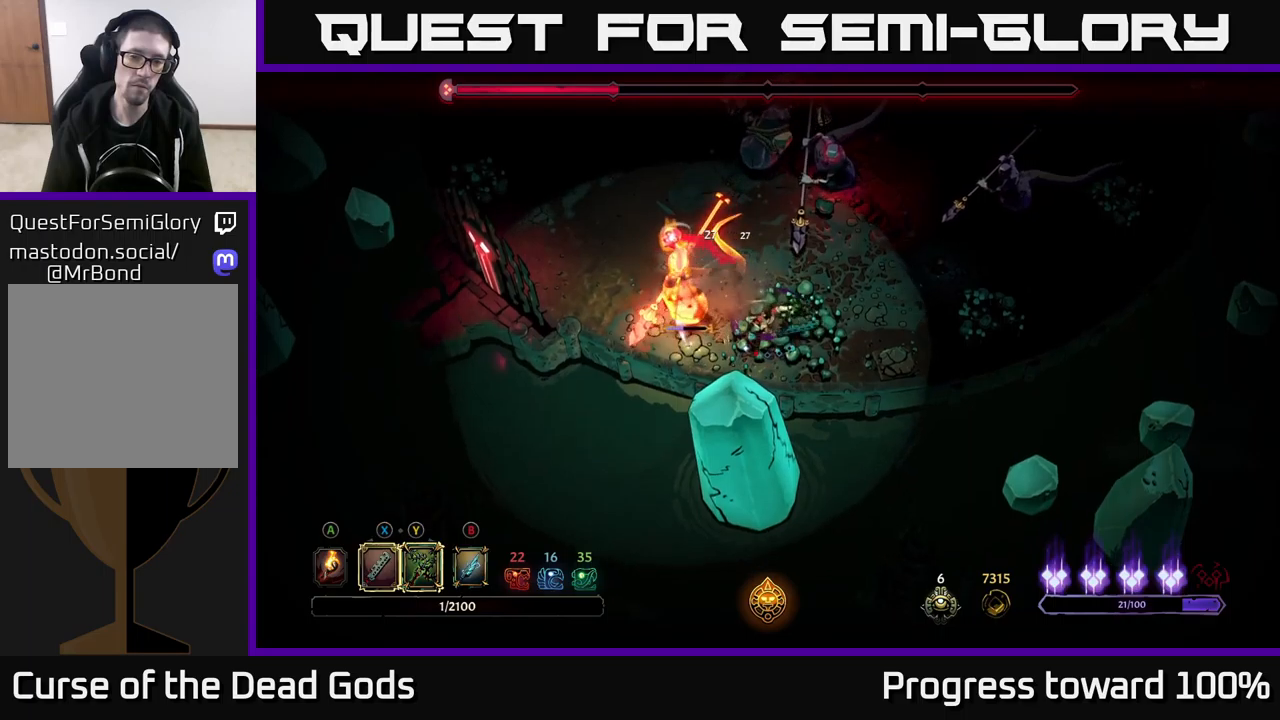
{"buttons": ["R2"], "left_stick": "left", "right_stick": "center", "events": [[367, "left_stick", "left"], [483, "R2", "down"]]}
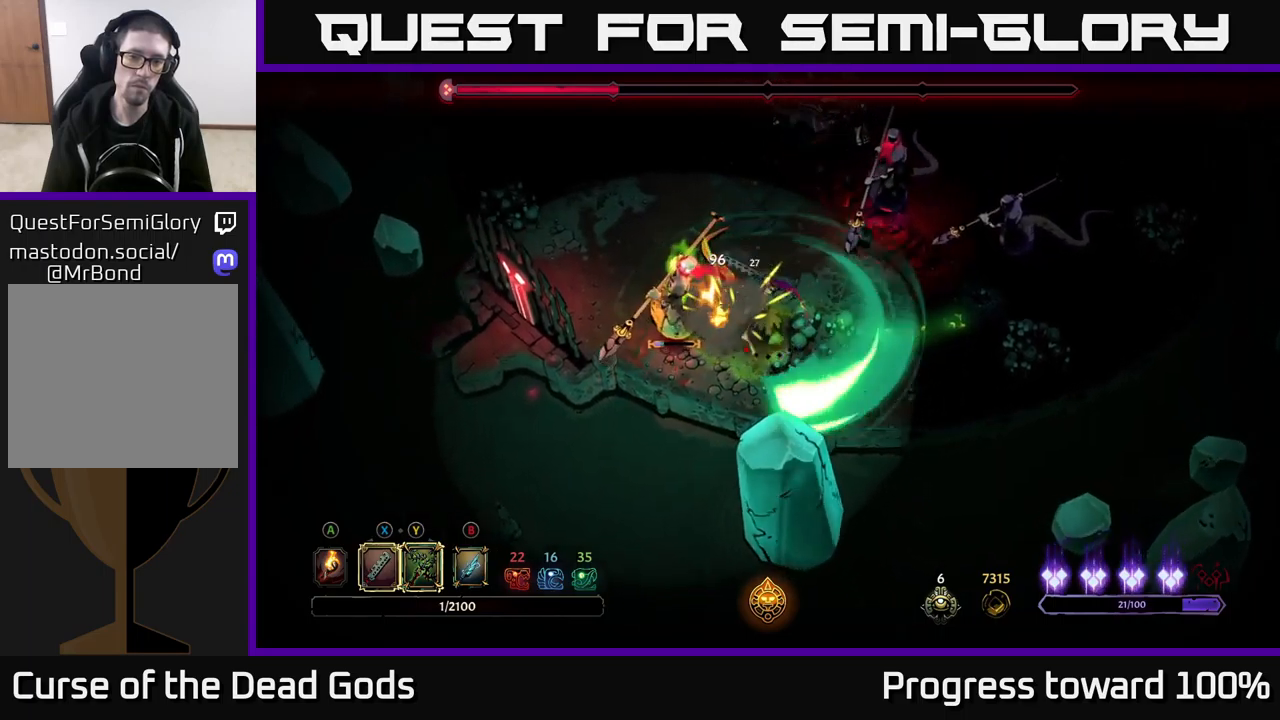
{"buttons": [], "left_stick": "left", "right_stick": "center", "events": [[417, "R2", "up"]]}
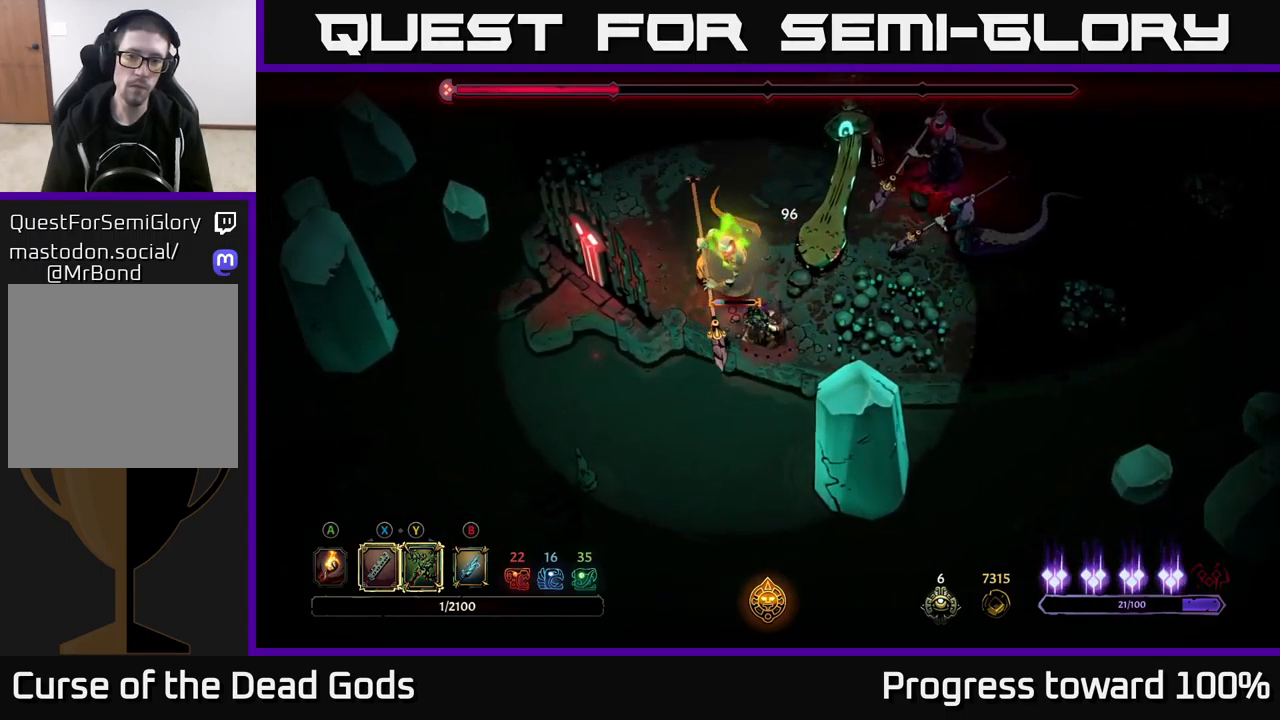
{"buttons": [], "left_stick": "up-left", "right_stick": "center", "events": [[117, "left_stick", "up-left"]]}
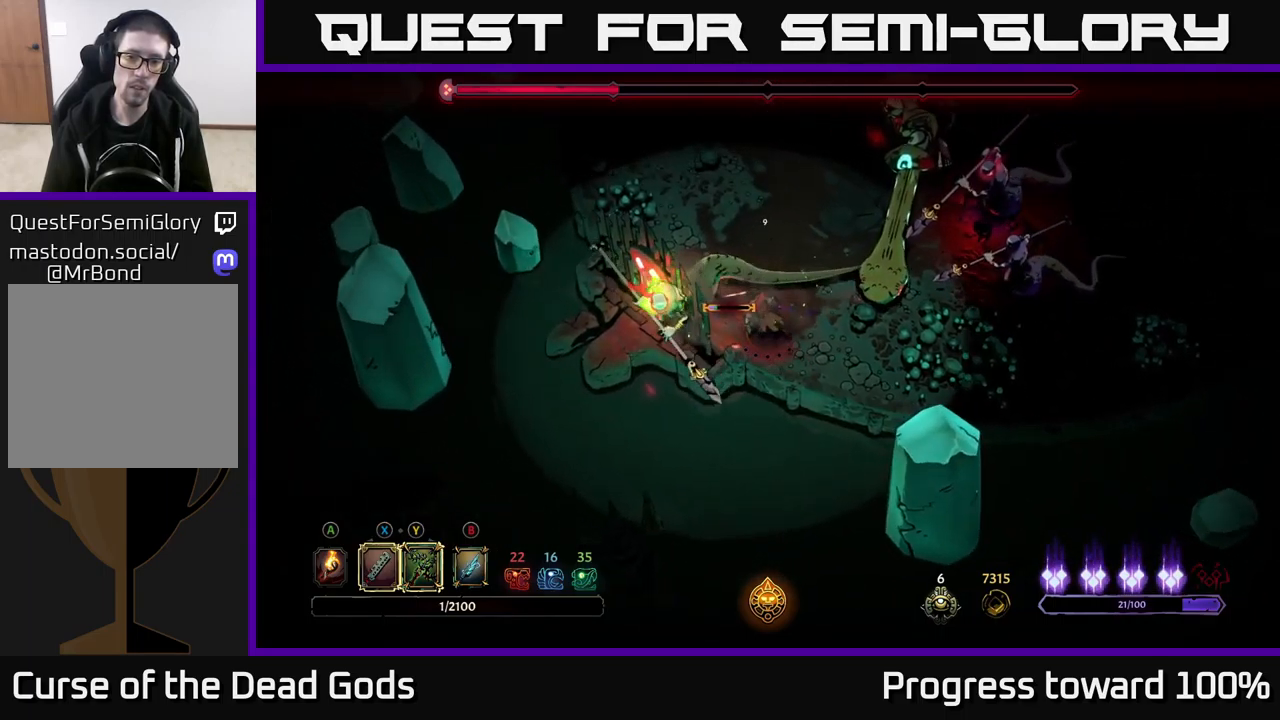
{"buttons": [], "left_stick": "up-left", "right_stick": "center", "events": []}
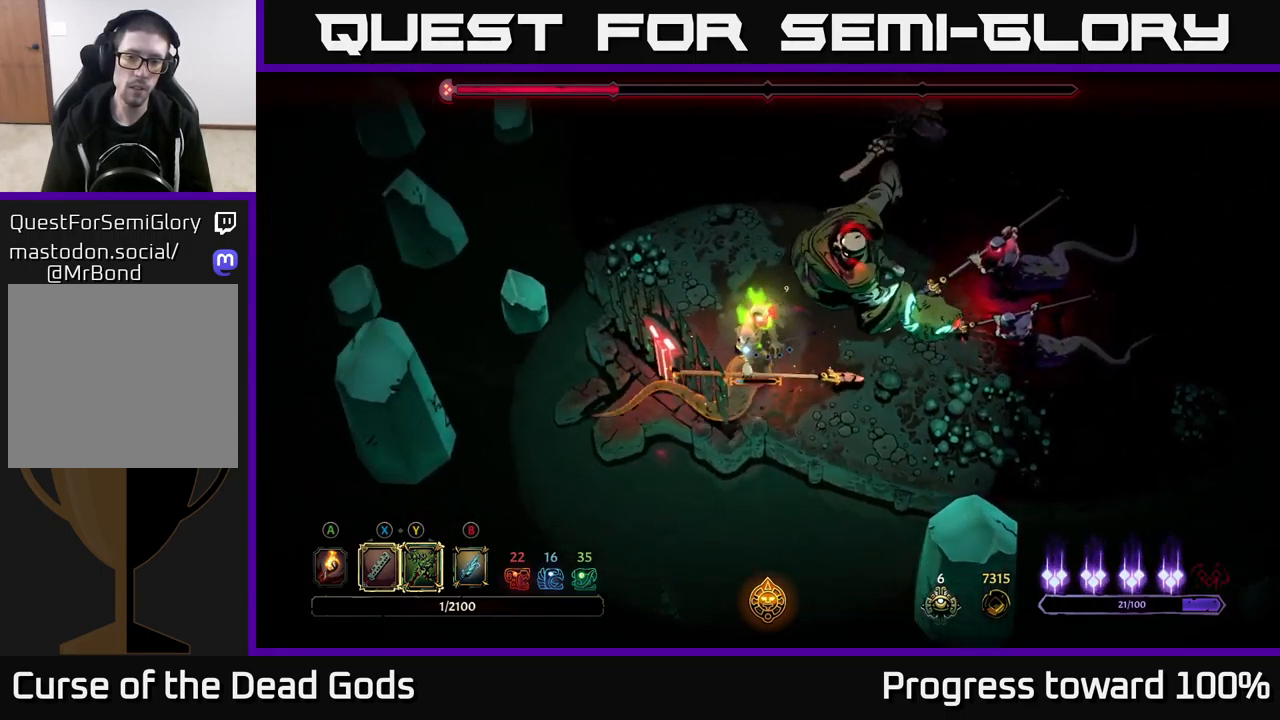
{"buttons": ["R2"], "left_stick": "up", "right_stick": "center", "events": [[150, "left_stick", "up"], [167, "R2", "down"], [250, "left_stick", "up-left"], [450, "left_stick", "up"]]}
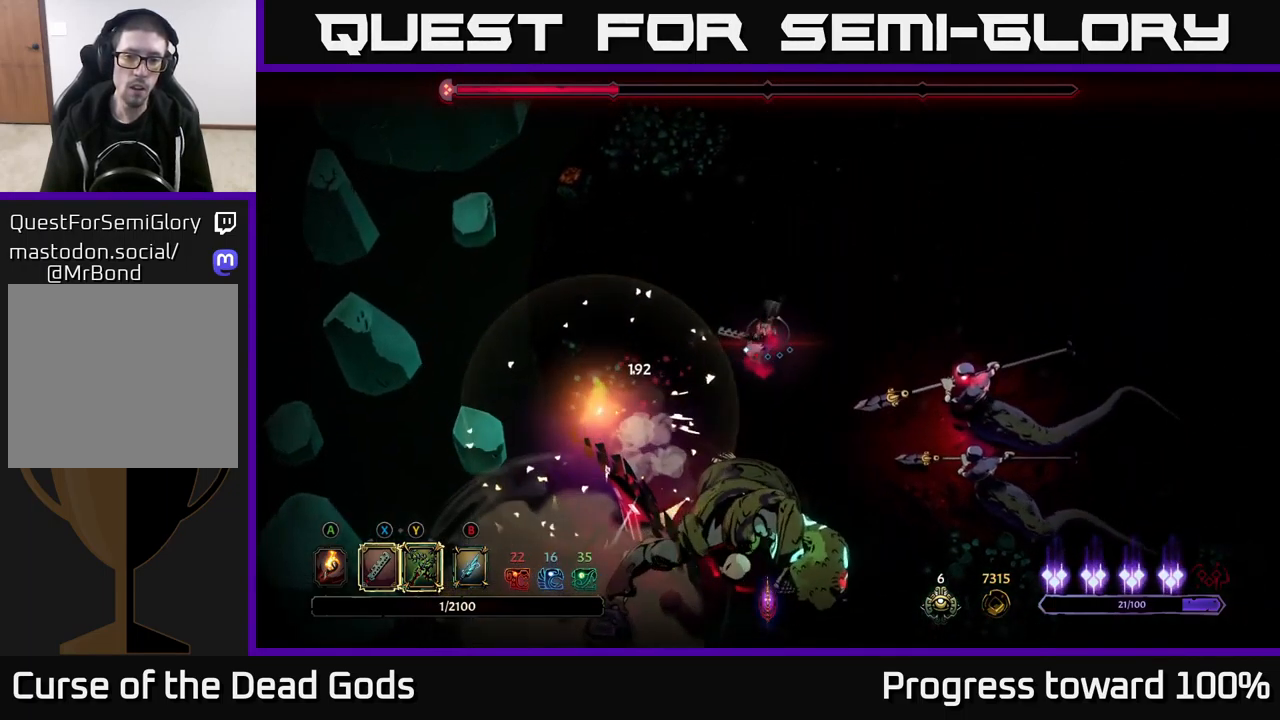
{"buttons": [], "left_stick": "up-right", "right_stick": "center", "events": [[67, "left_stick", "up-right"], [133, "R2", "up"]]}
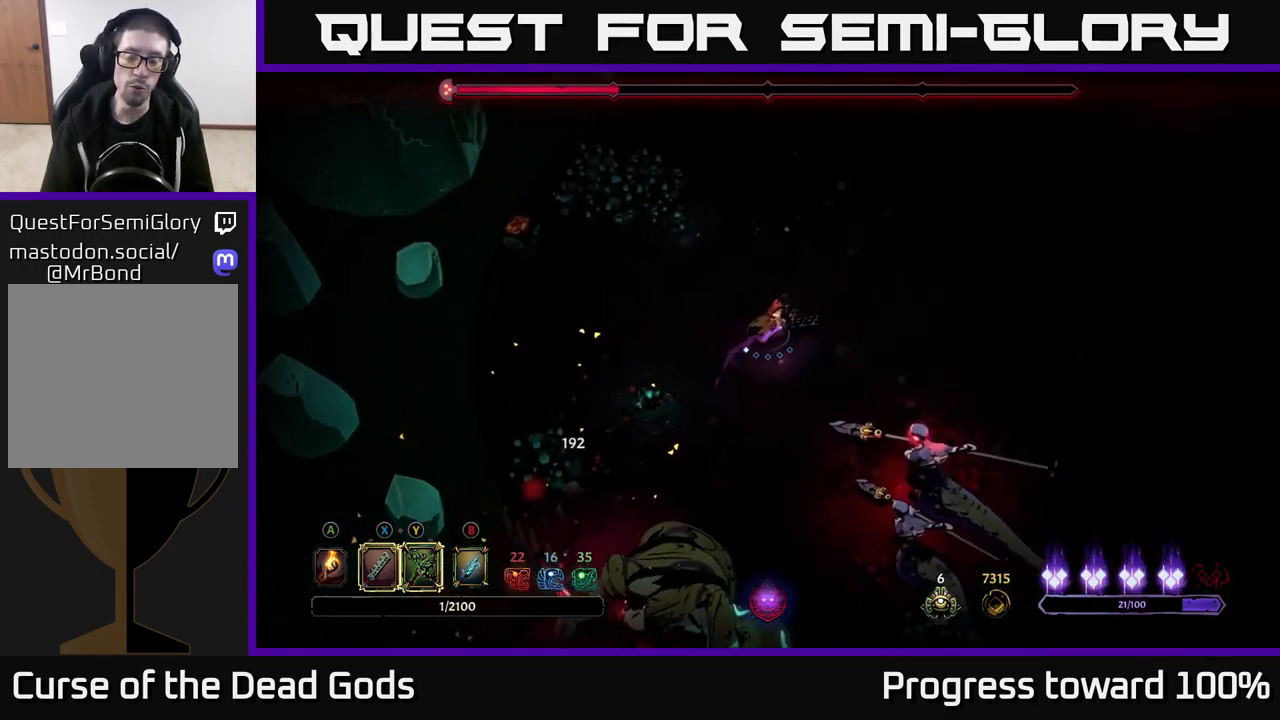
{"buttons": [], "left_stick": "right", "right_stick": "center", "events": [[350, "left_stick", "right"]]}
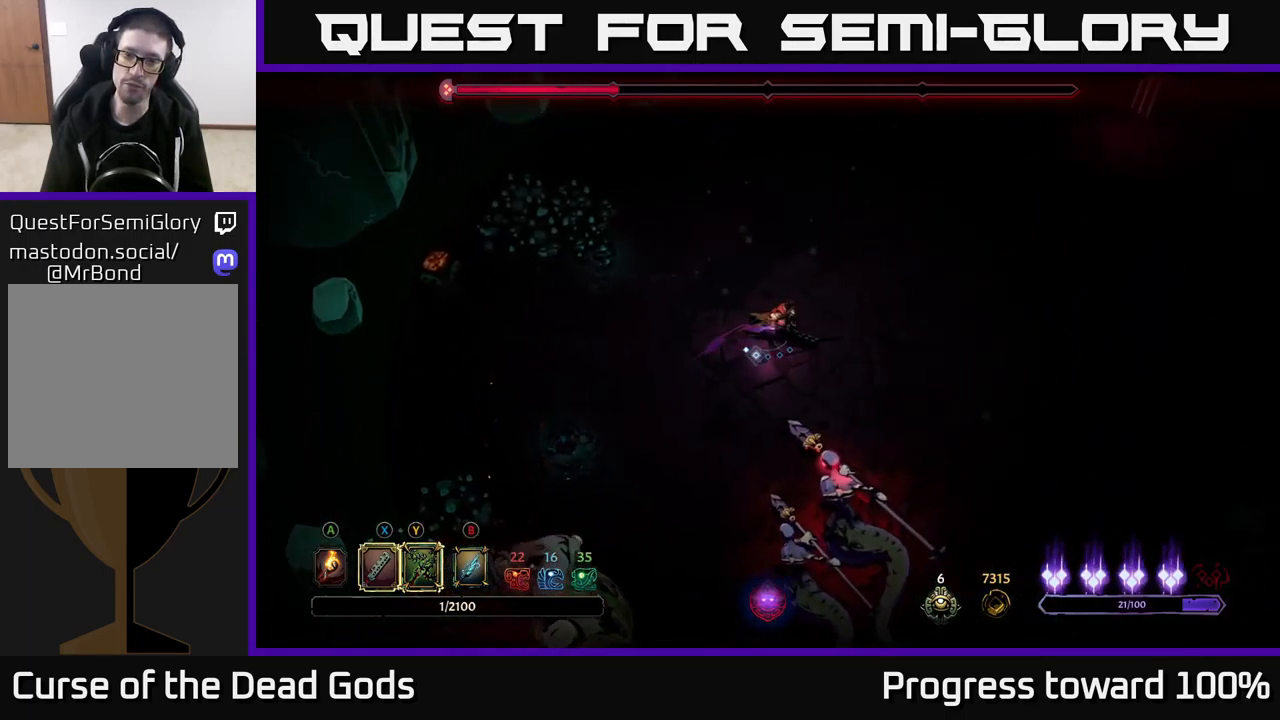
{"buttons": ["Y"], "left_stick": "down", "right_stick": "center", "events": [[83, "left_stick", "up-right"], [350, "left_stick", "down-right"], [383, "Y", "down"], [433, "left_stick", "down"]]}
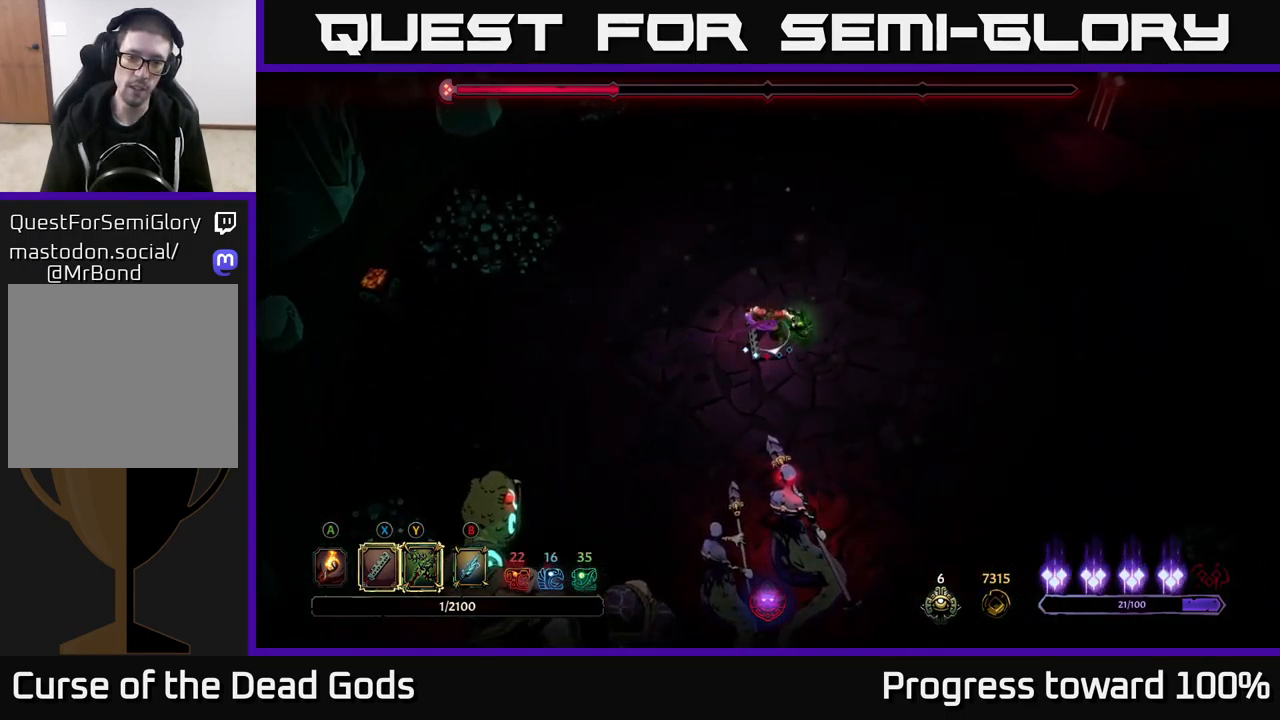
{"buttons": [], "left_stick": "down", "right_stick": "center", "events": [[183, "Y", "up"]]}
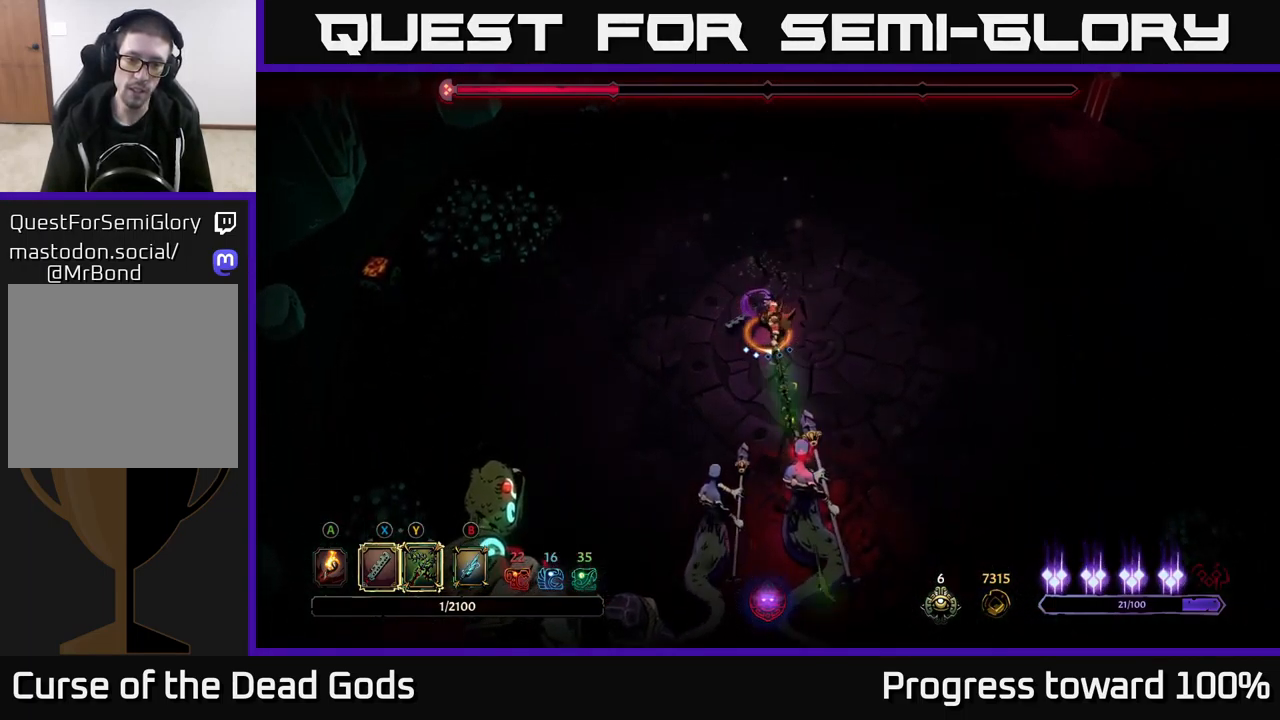
{"buttons": [], "left_stick": "down", "right_stick": "center", "events": [[200, "X", "down"], [383, "X", "up"]]}
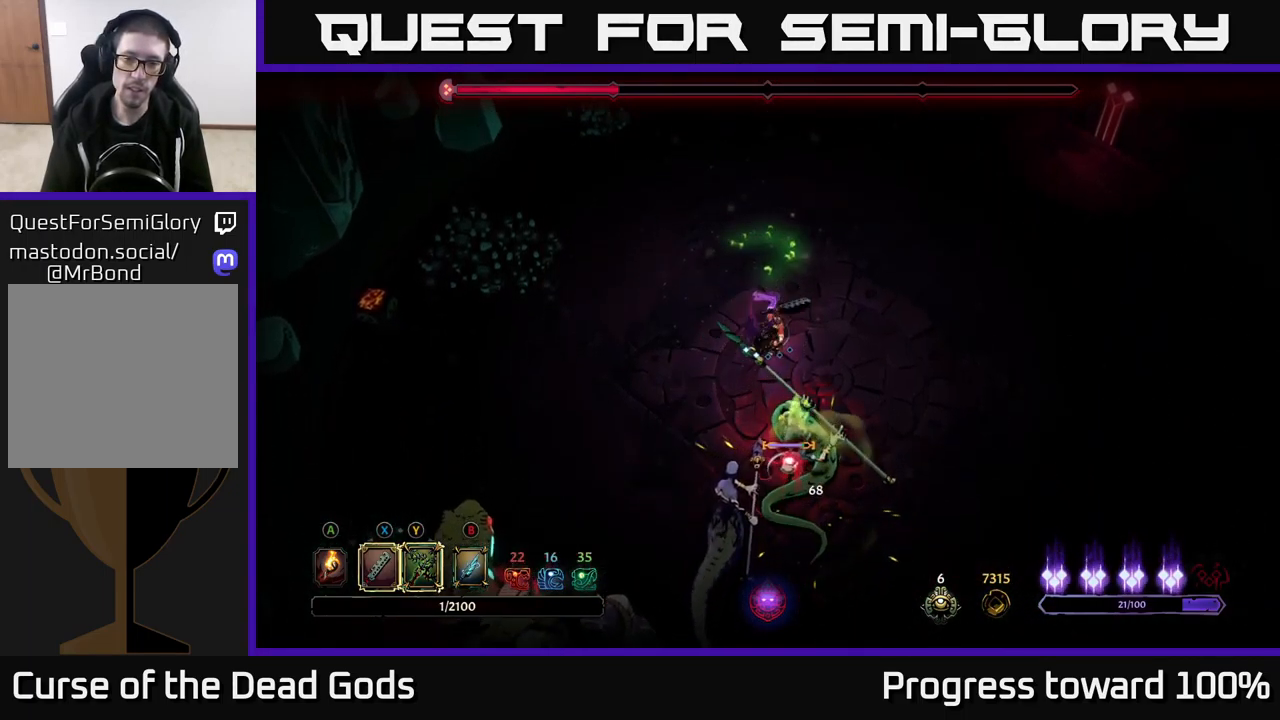
{"buttons": [], "left_stick": "down", "right_stick": "center", "events": [[233, "X", "down"], [416, "X", "up"]]}
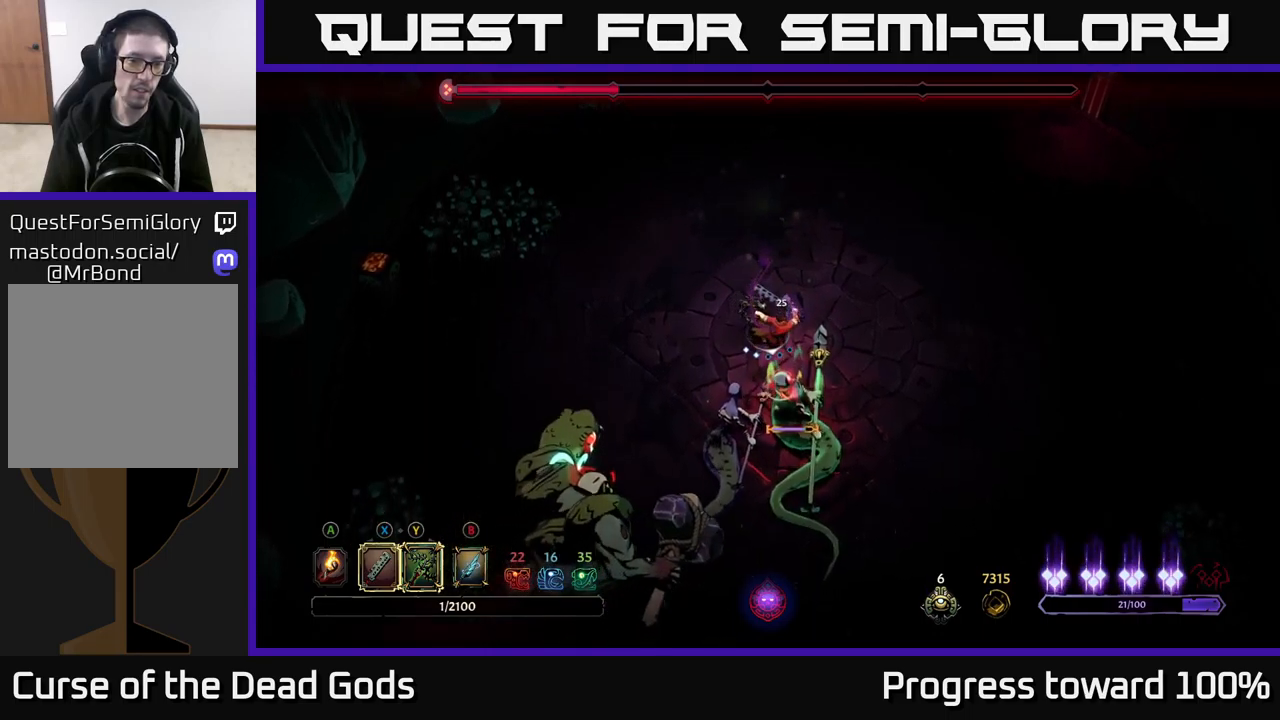
{"buttons": ["Y"], "left_stick": "down", "right_stick": "center", "events": [[67, "X", "down"], [234, "X", "up"], [467, "Y", "down"]]}
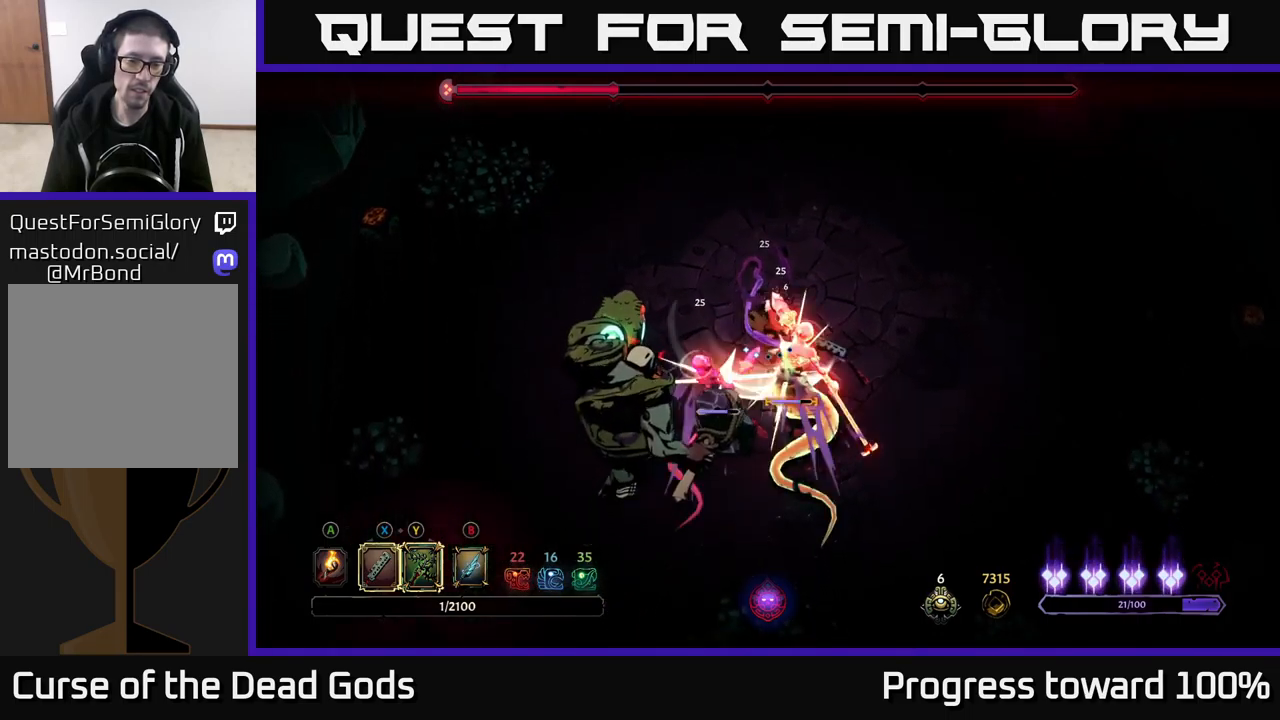
{"buttons": [], "left_stick": "center", "right_stick": "center", "events": [[50, "Y", "up"], [450, "left_stick", "center"]]}
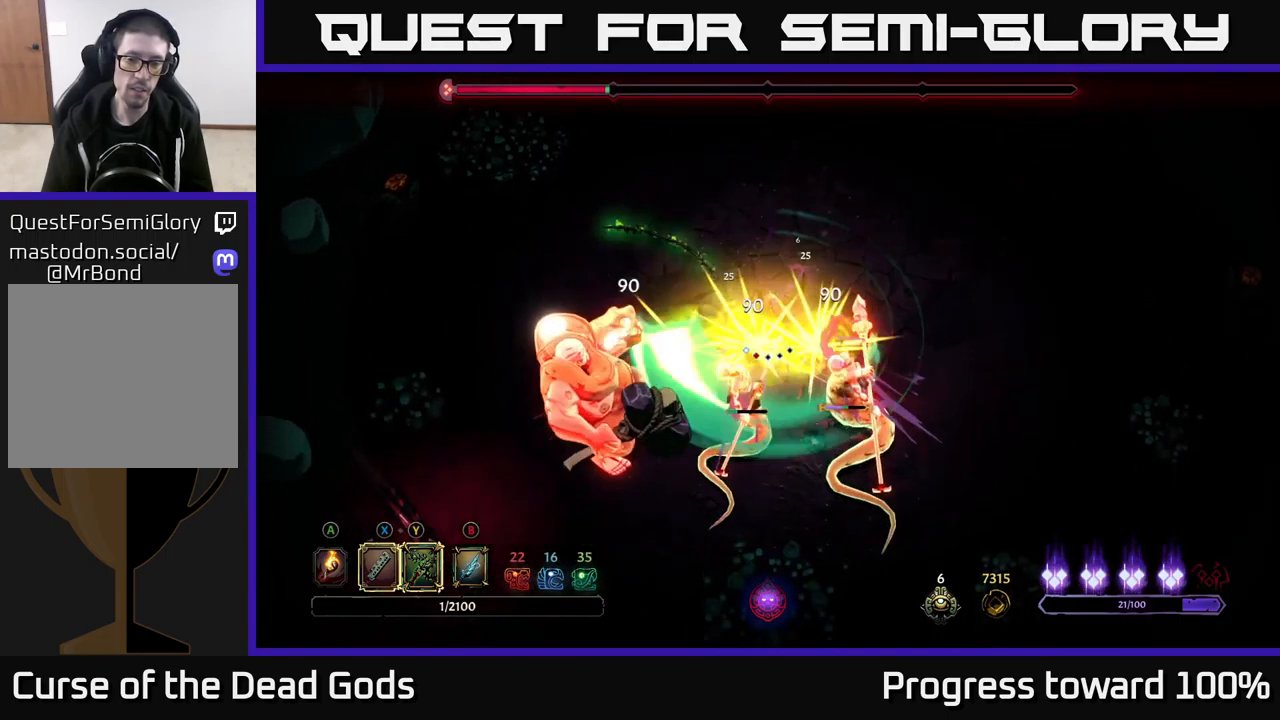
{"buttons": [], "left_stick": "up-right", "right_stick": "center", "events": [[34, "left_stick", "right"], [284, "left_stick", "up-right"]]}
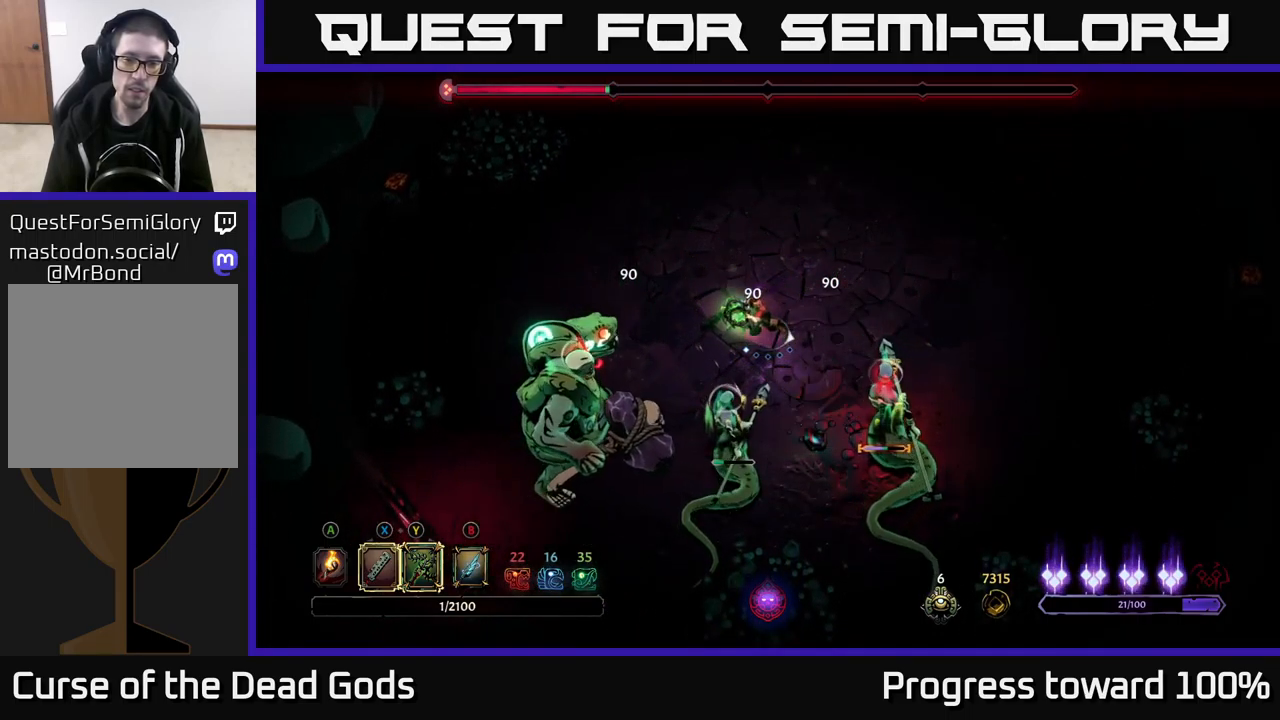
{"buttons": [], "left_stick": "up-right", "right_stick": "center", "events": []}
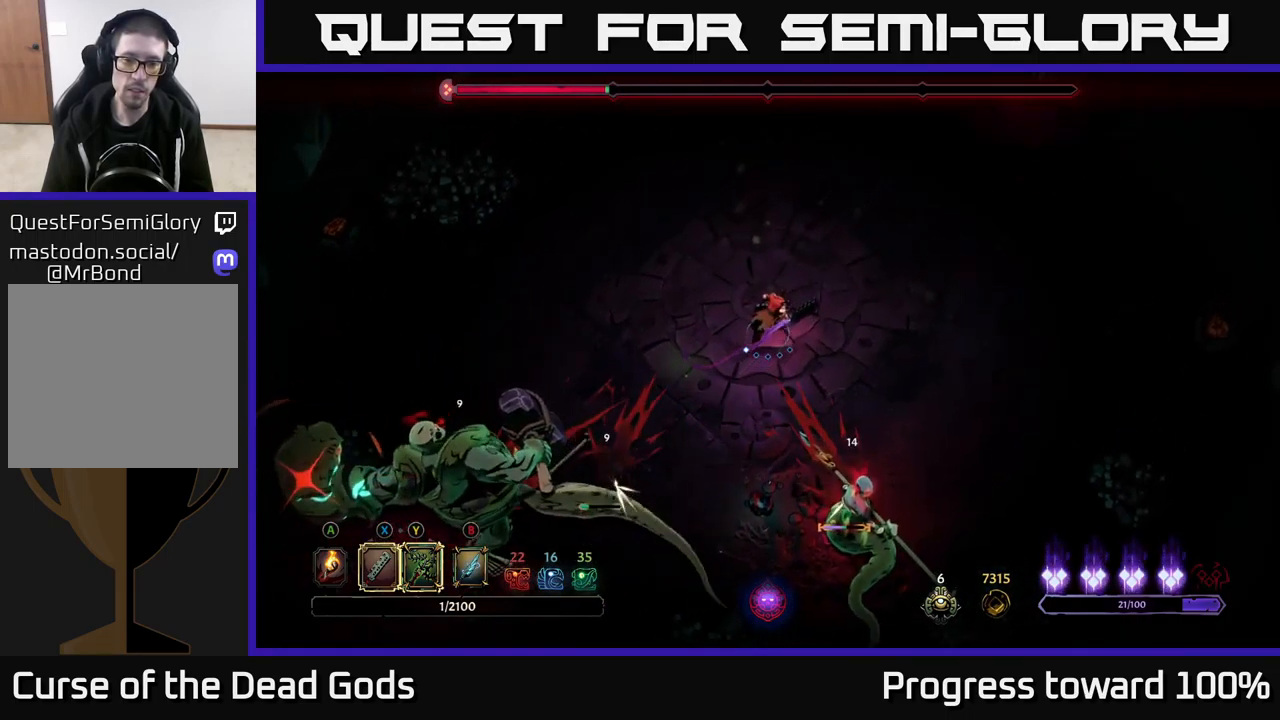
{"buttons": ["R2"], "left_stick": "right", "right_stick": "center", "events": [[267, "left_stick", "right"], [284, "R2", "down"]]}
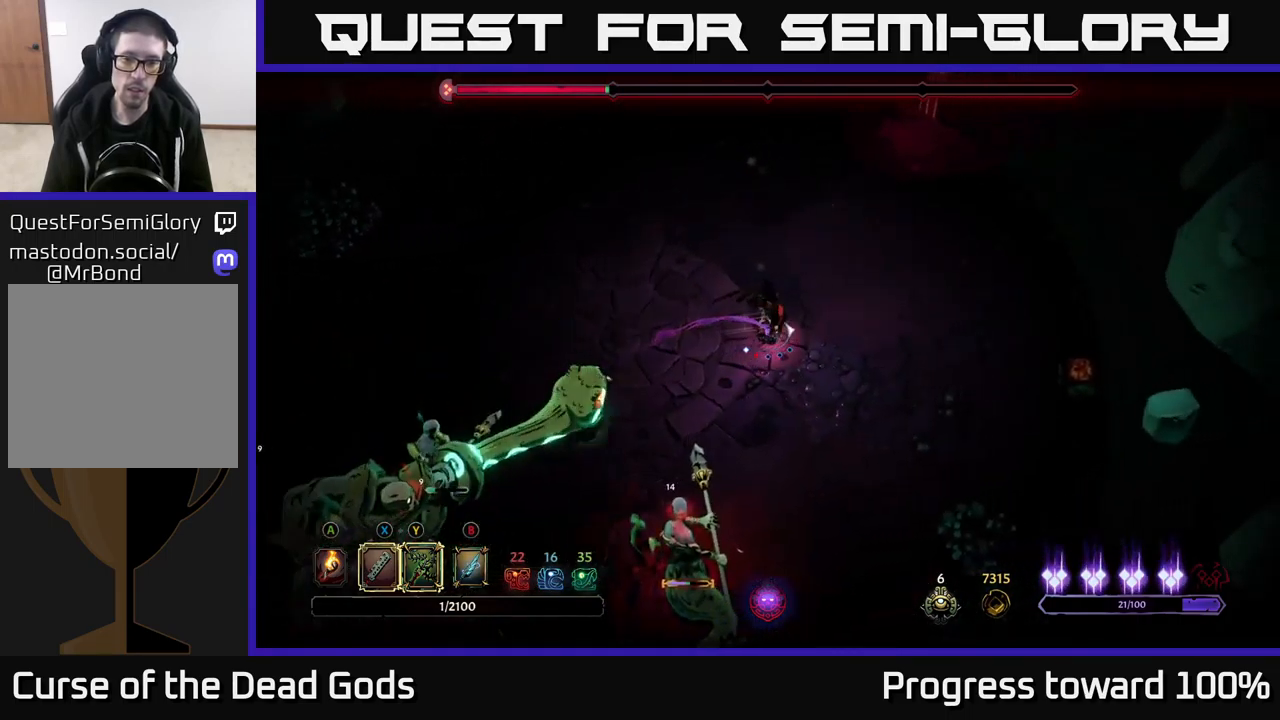
{"buttons": [], "left_stick": "right", "right_stick": "center", "events": [[200, "R2", "up"]]}
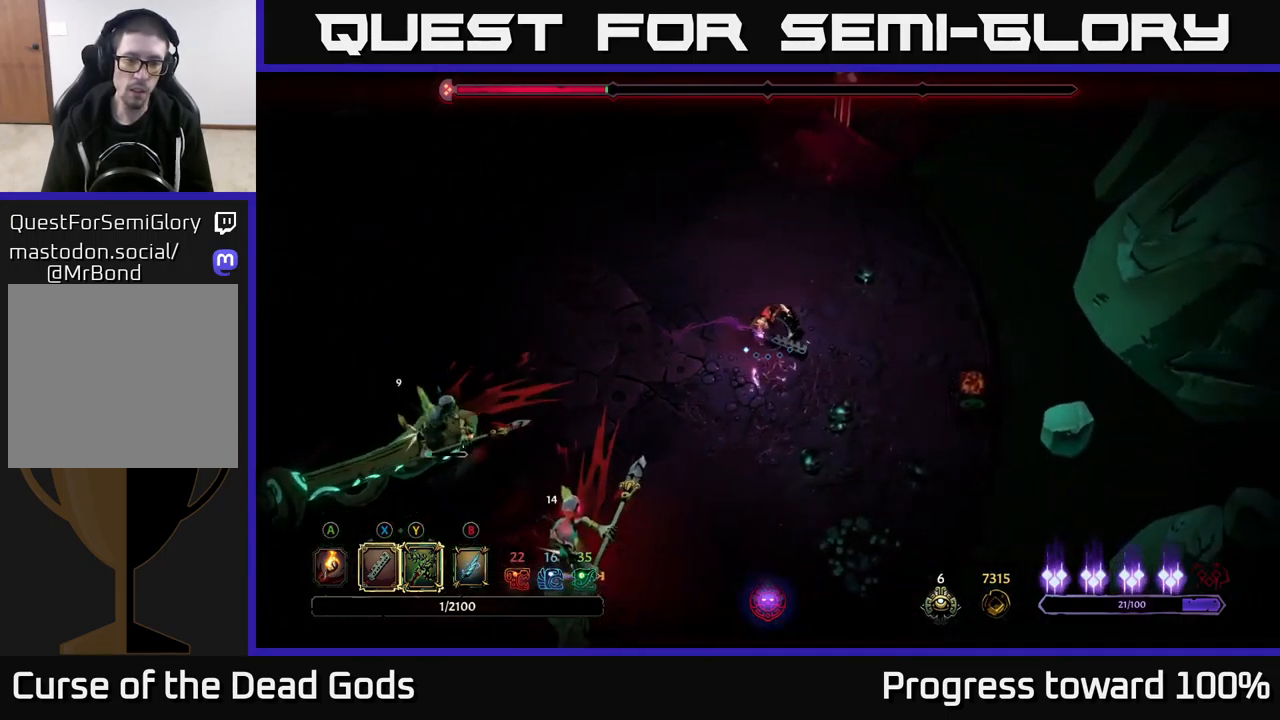
{"buttons": [], "left_stick": "right", "right_stick": "center", "events": []}
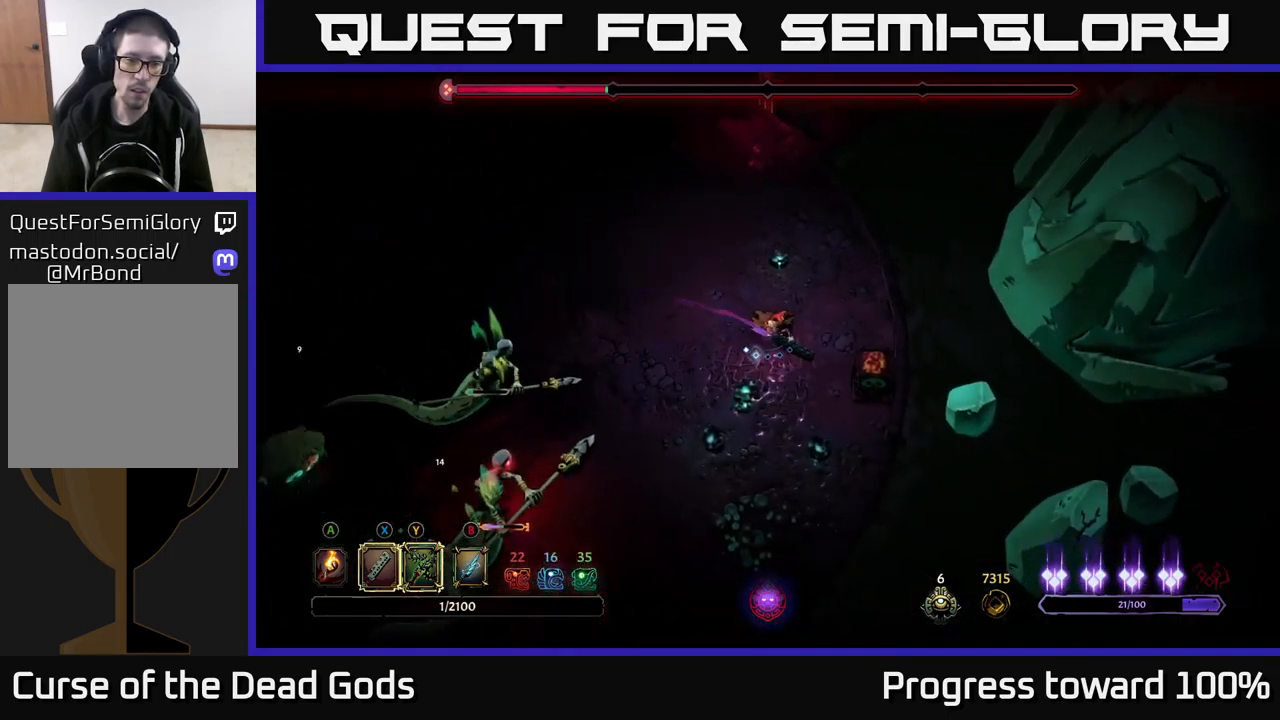
{"buttons": [], "left_stick": "down-left", "right_stick": "center", "events": [[117, "left_stick", "down"], [350, "left_stick", "down-left"]]}
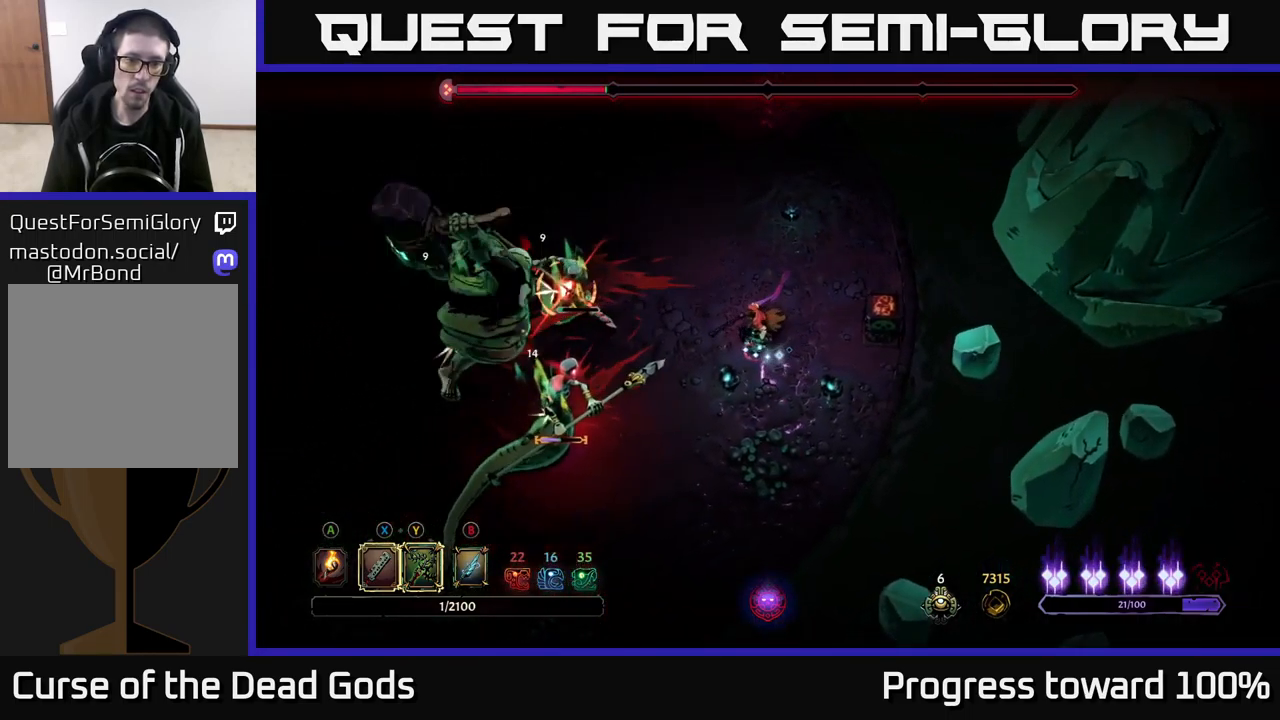
{"buttons": ["R2"], "left_stick": "down-left", "right_stick": "center", "events": [[84, "R2", "down"]]}
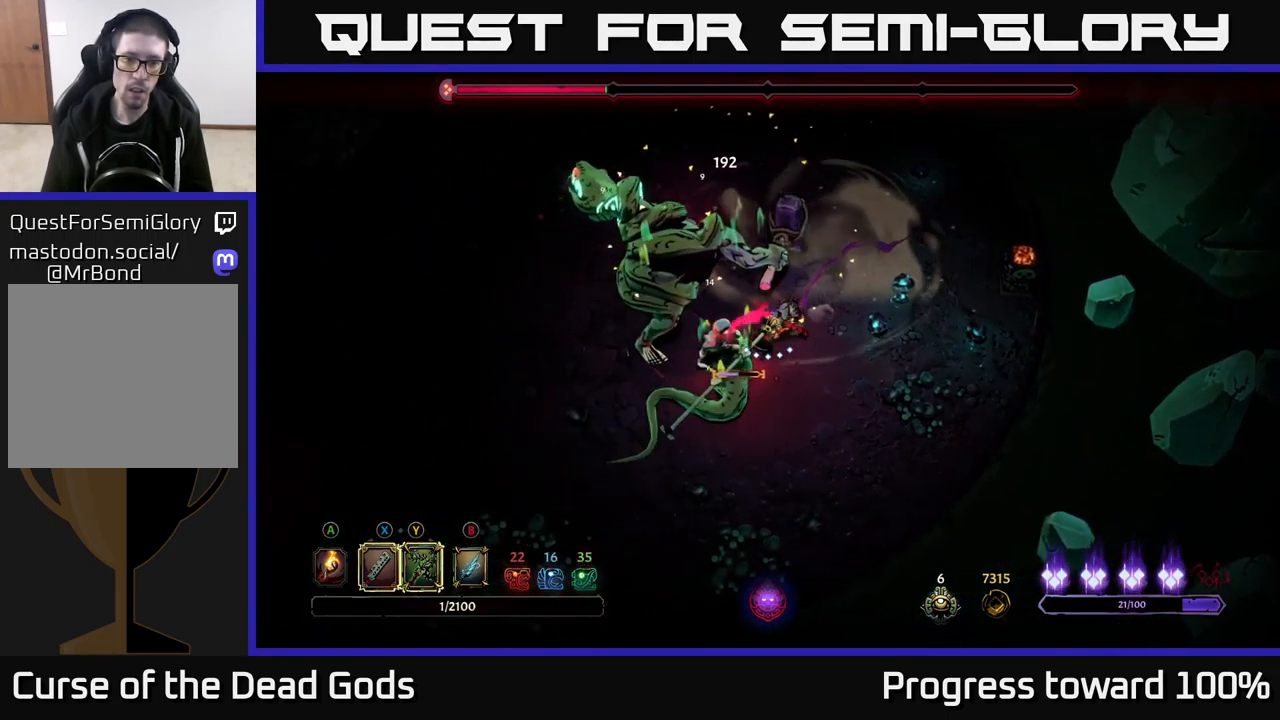
{"buttons": ["Y"], "left_stick": "left", "right_stick": "center", "events": [[184, "R2", "up"], [201, "left_stick", "left"], [234, "Y", "down"]]}
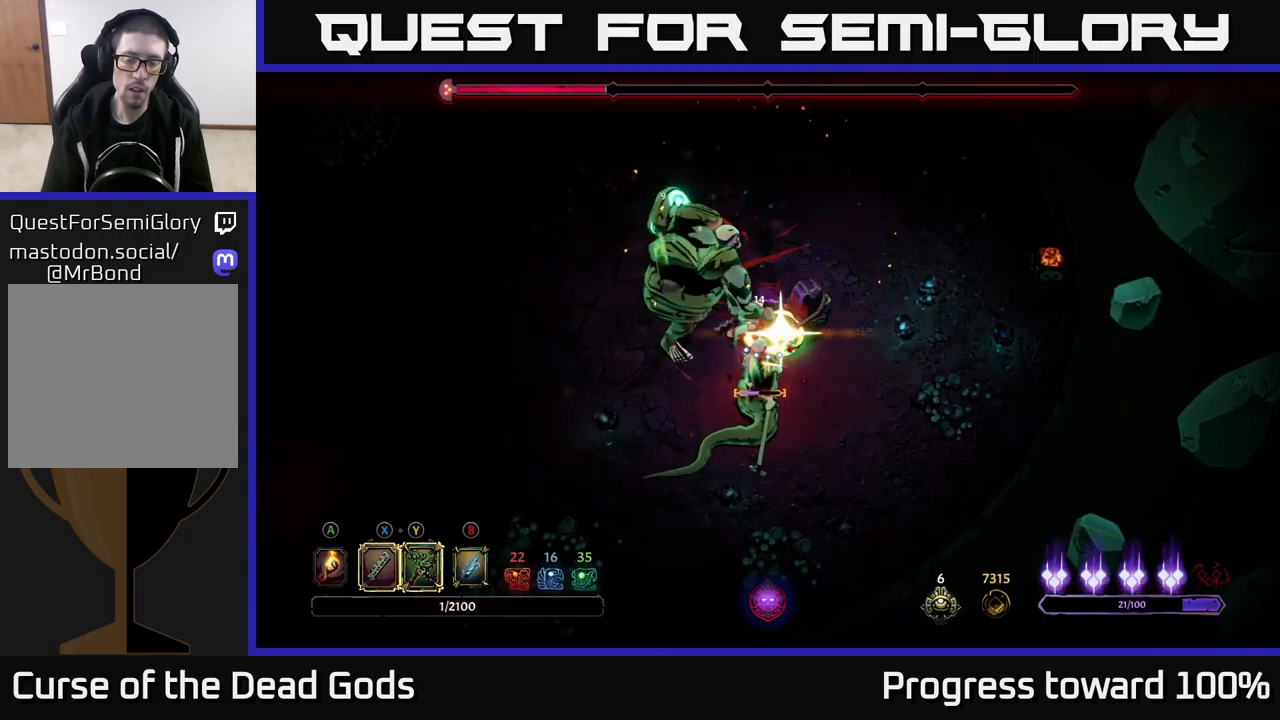
{"buttons": [], "left_stick": "down-left", "right_stick": "center", "events": [[50, "Y", "up"], [66, "left_stick", "down-left"]]}
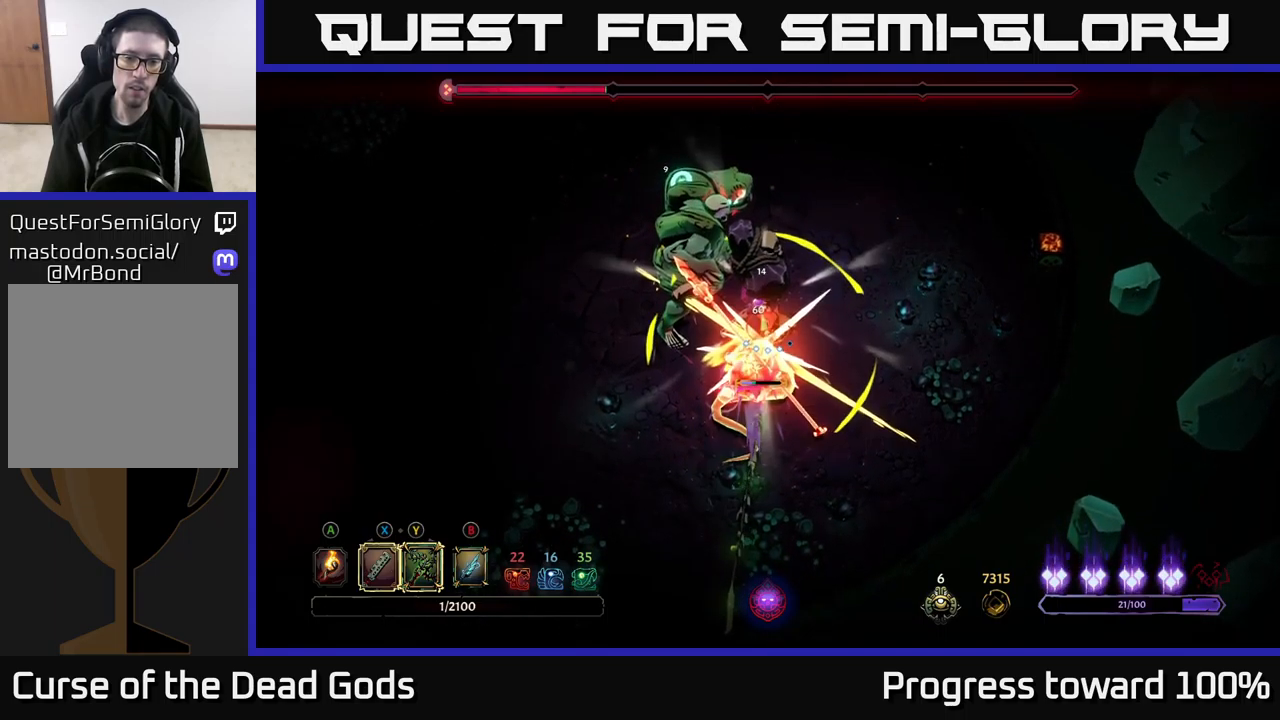
{"buttons": [], "left_stick": "down-right", "right_stick": "center", "events": [[133, "X", "down"], [300, "X", "up"], [400, "left_stick", "down"], [500, "left_stick", "down-right"]]}